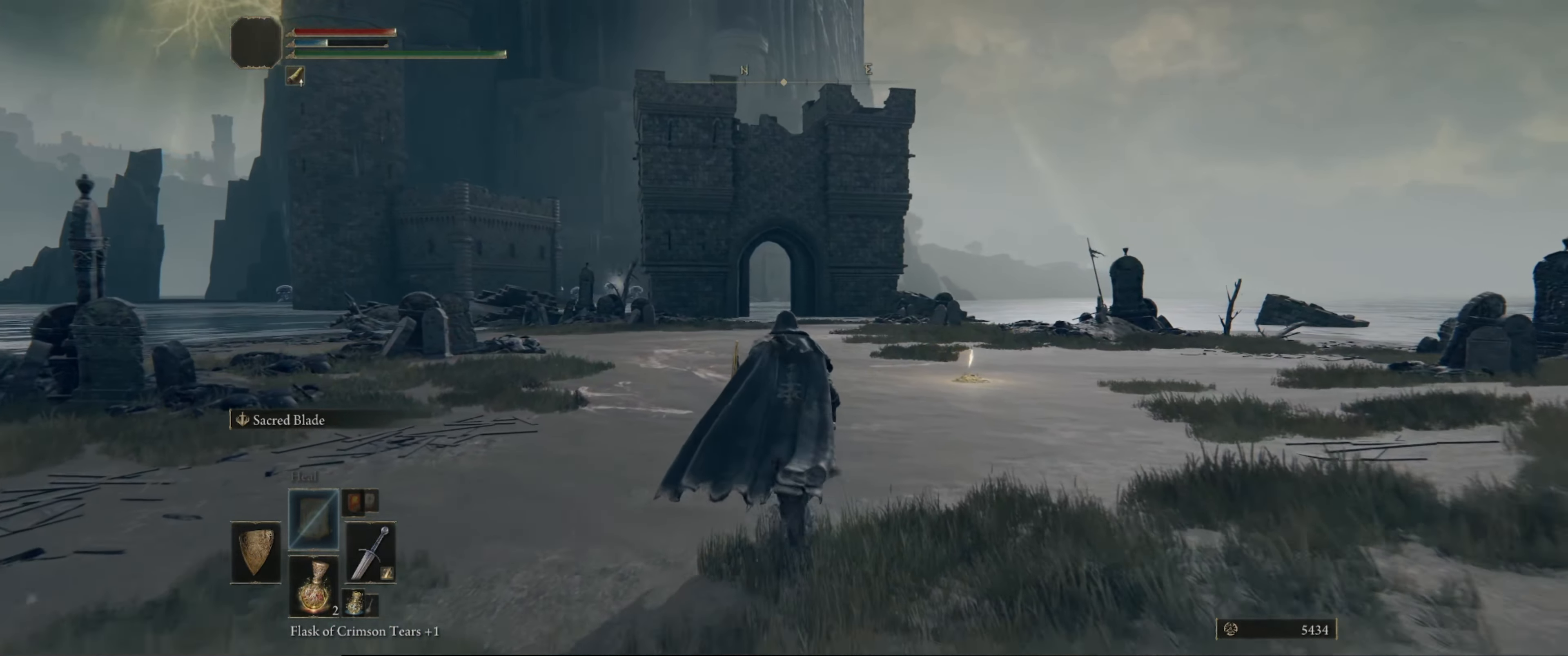
Gameplay with a controller (Xbox layout); each line is a JSON object with the inputs held at the frame after it. "events" lists button and stick changes between this image and that frame as [ms after this image, input, new state], when the widget could be followed in between. Not read: L3 R3.
{"buttons": [], "left_stick": "up", "right_stick": "center", "events": []}
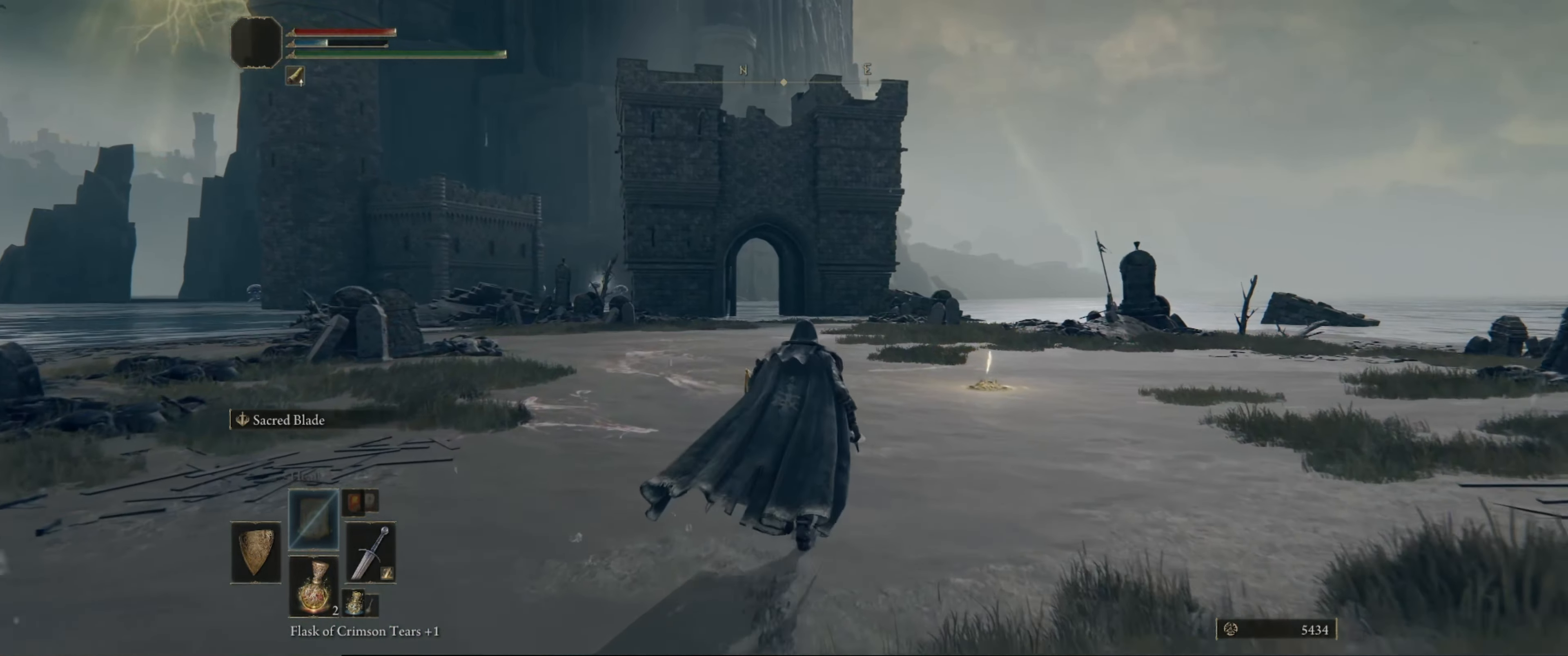
{"buttons": [], "left_stick": "up", "right_stick": "center", "events": []}
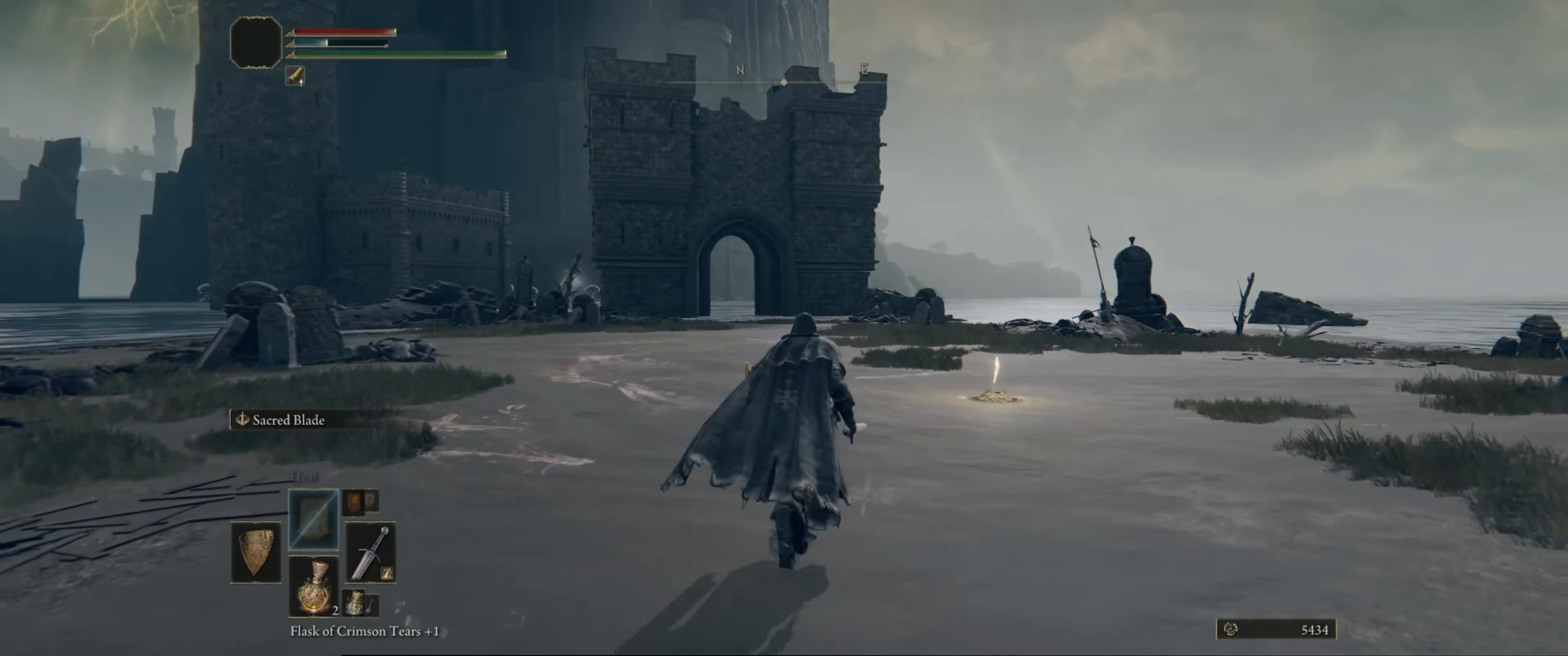
{"buttons": [], "left_stick": "up", "right_stick": "center", "events": [[134, "right_stick", "down-right"], [317, "right_stick", "center"]]}
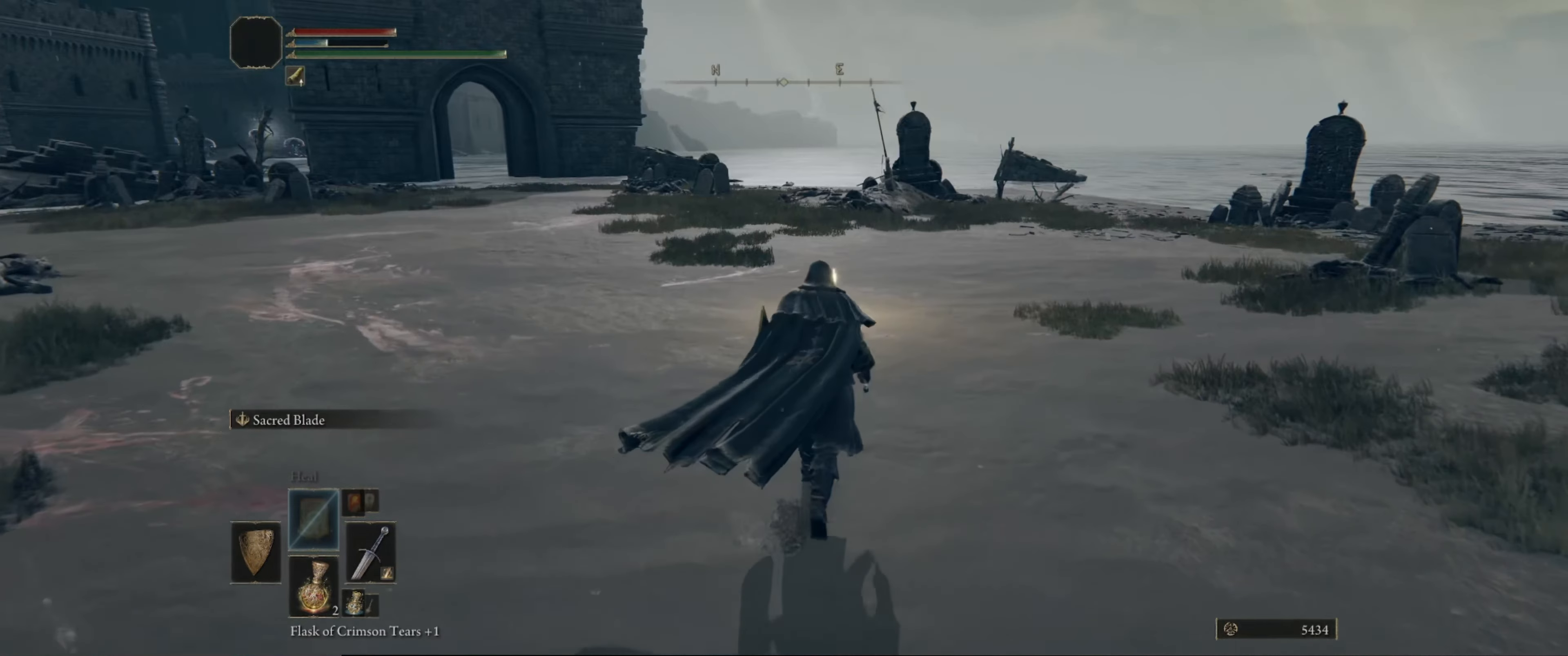
{"buttons": [], "left_stick": "up", "right_stick": "center", "events": [[67, "right_stick", "right"], [467, "right_stick", "center"]]}
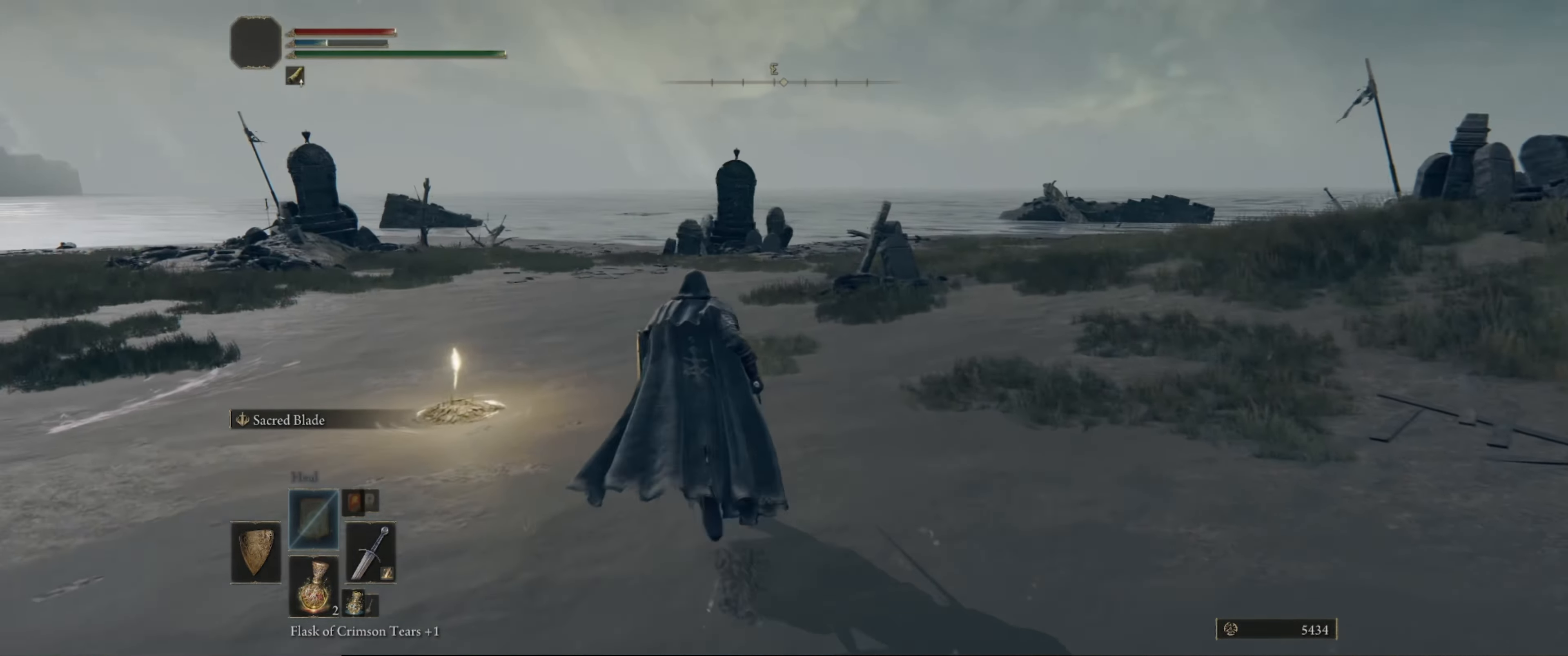
{"buttons": [], "left_stick": "center", "right_stick": "center", "events": [[100, "left_stick", "center"]]}
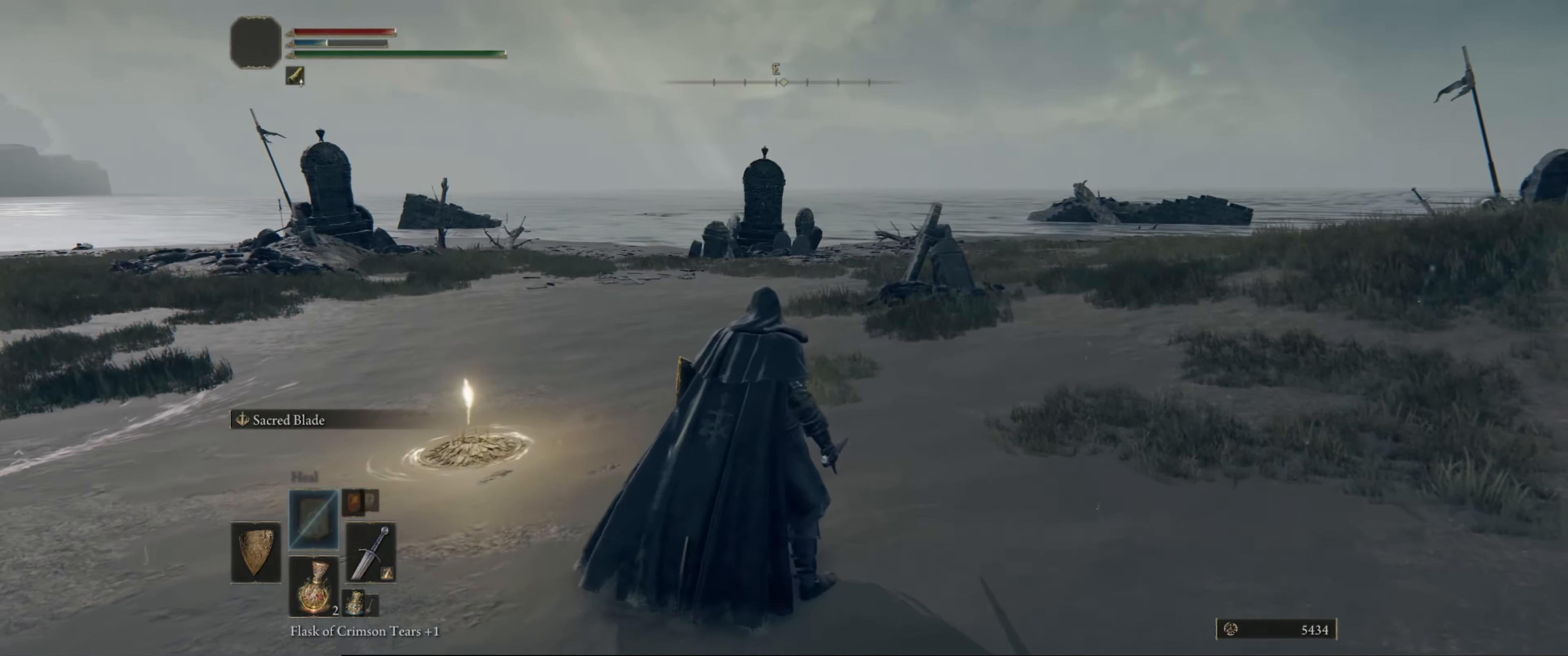
{"buttons": [], "left_stick": "up-left", "right_stick": "right", "events": [[150, "right_stick", "right"], [200, "left_stick", "up-left"]]}
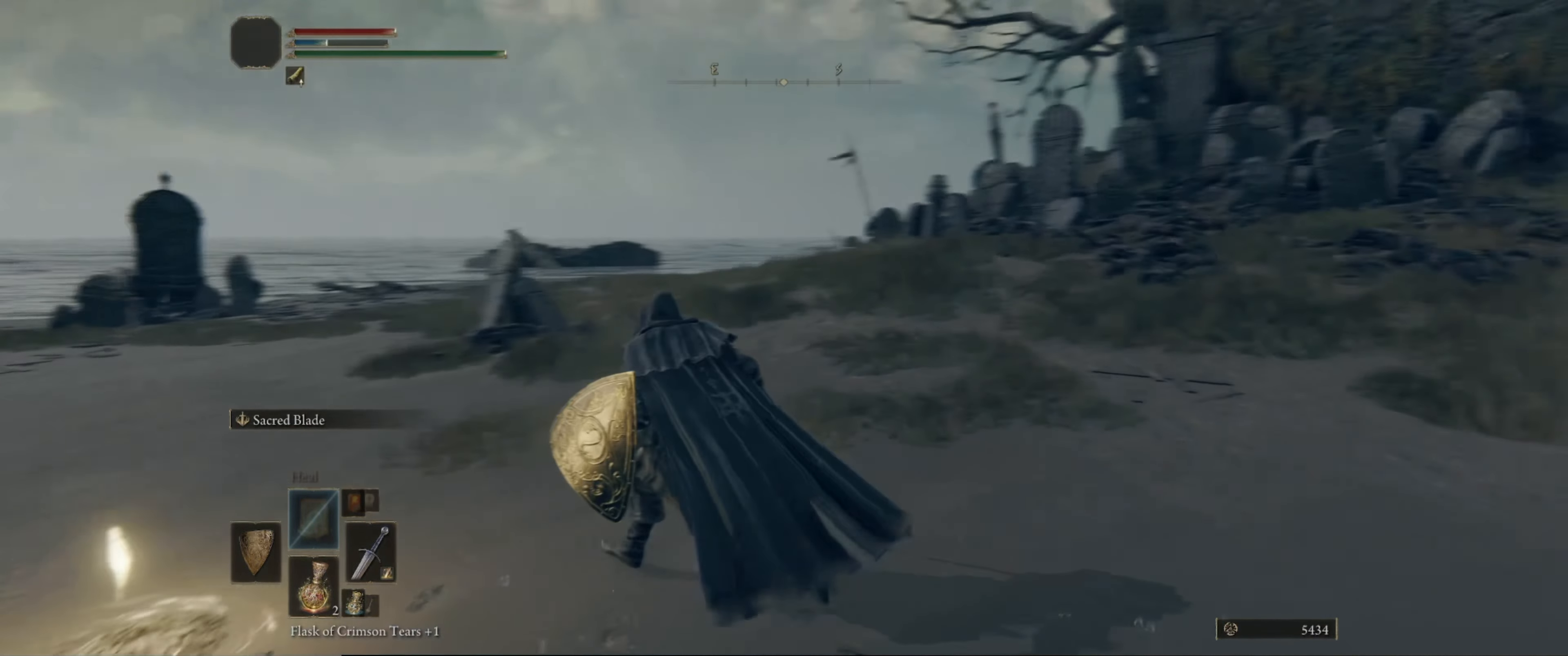
{"buttons": [], "left_stick": "center", "right_stick": "center", "events": [[167, "right_stick", "center"], [217, "left_stick", "center"]]}
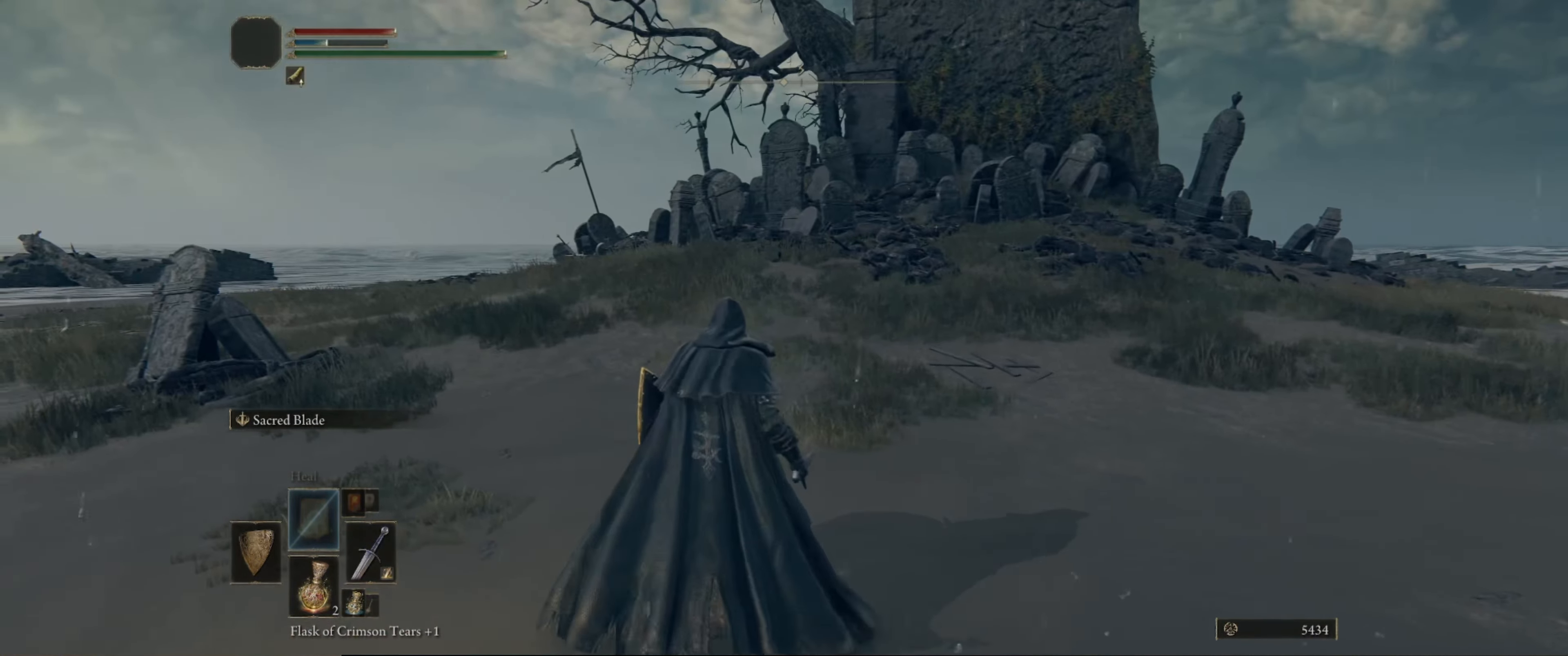
{"buttons": [], "left_stick": "center", "right_stick": "right", "events": [[100, "right_stick", "right"]]}
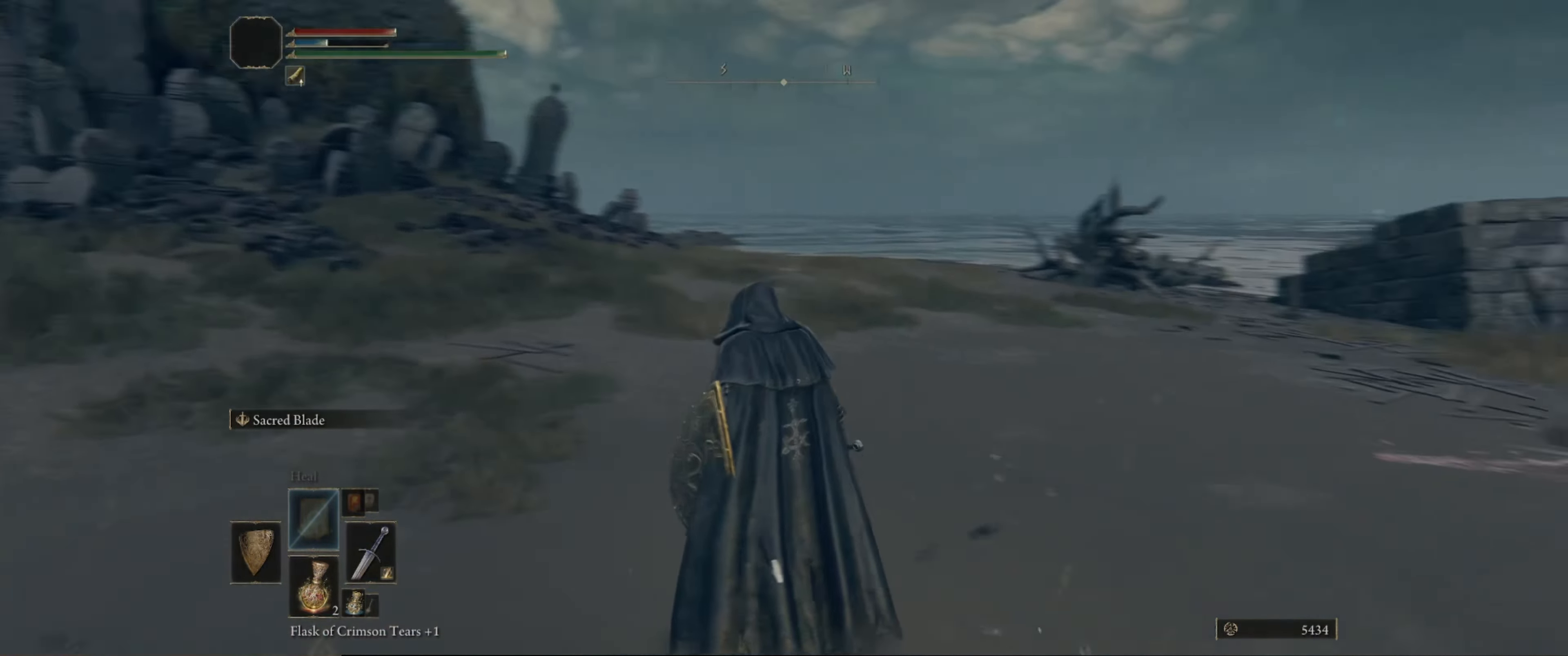
{"buttons": [], "left_stick": "center", "right_stick": "center", "events": [[400, "right_stick", "center"]]}
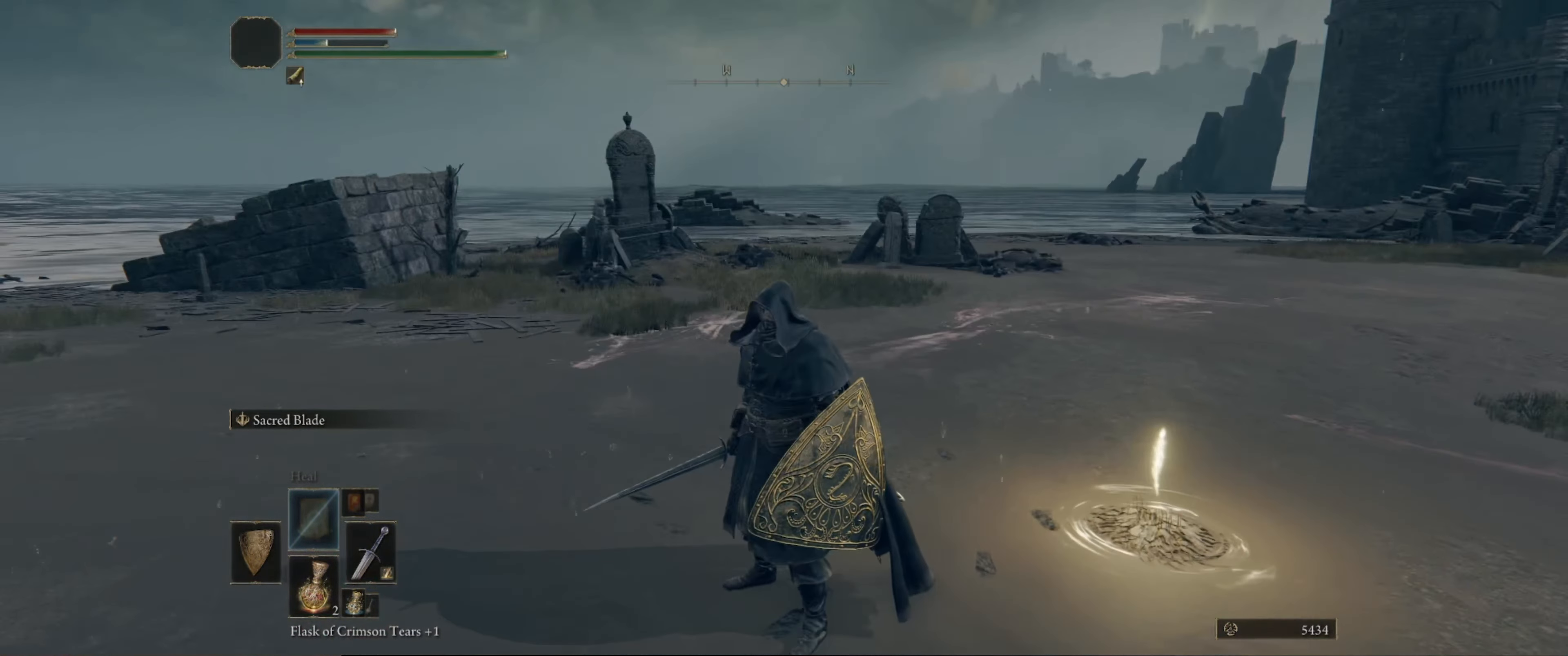
{"buttons": [], "left_stick": "up", "right_stick": "right", "events": [[217, "right_stick", "right"], [400, "left_stick", "up"]]}
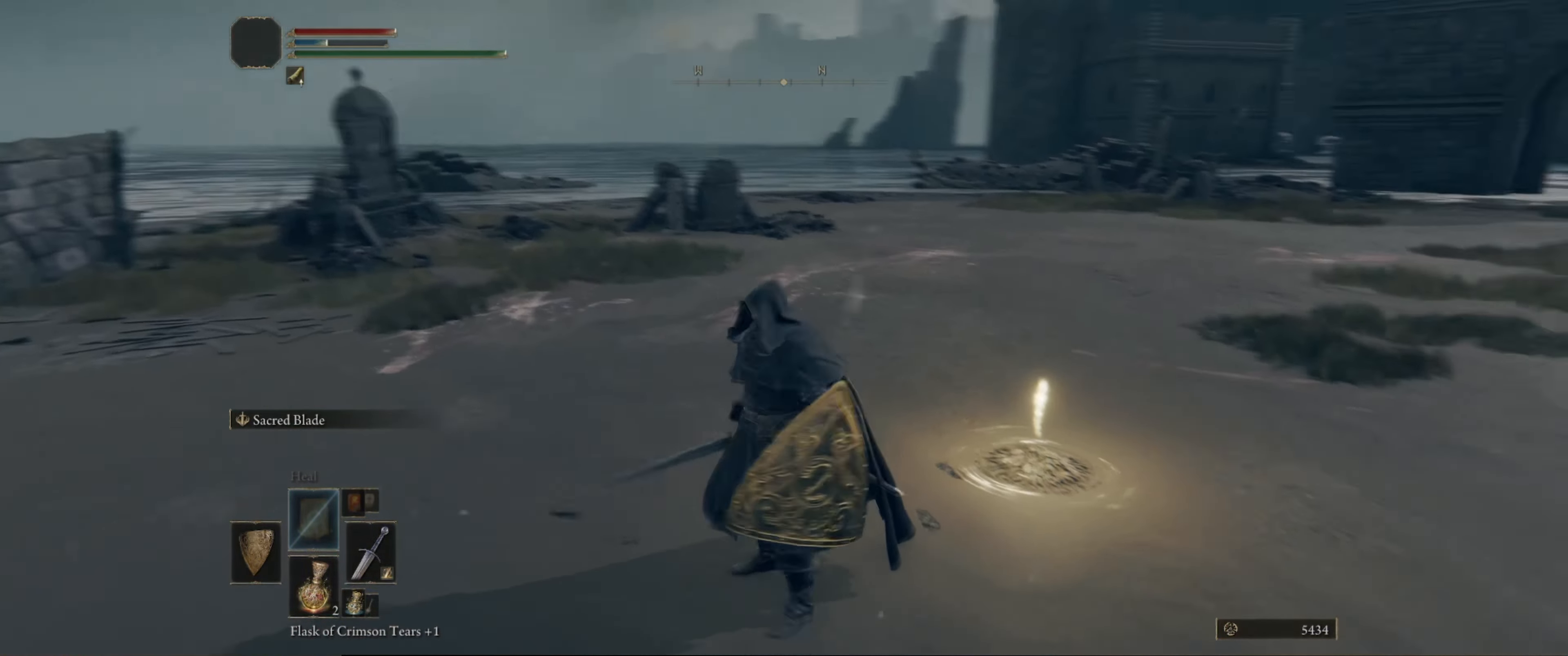
{"buttons": [], "left_stick": "up-right", "right_stick": "down-right", "events": [[134, "right_stick", "center"], [384, "right_stick", "right"], [400, "left_stick", "up-right"], [500, "right_stick", "down-right"]]}
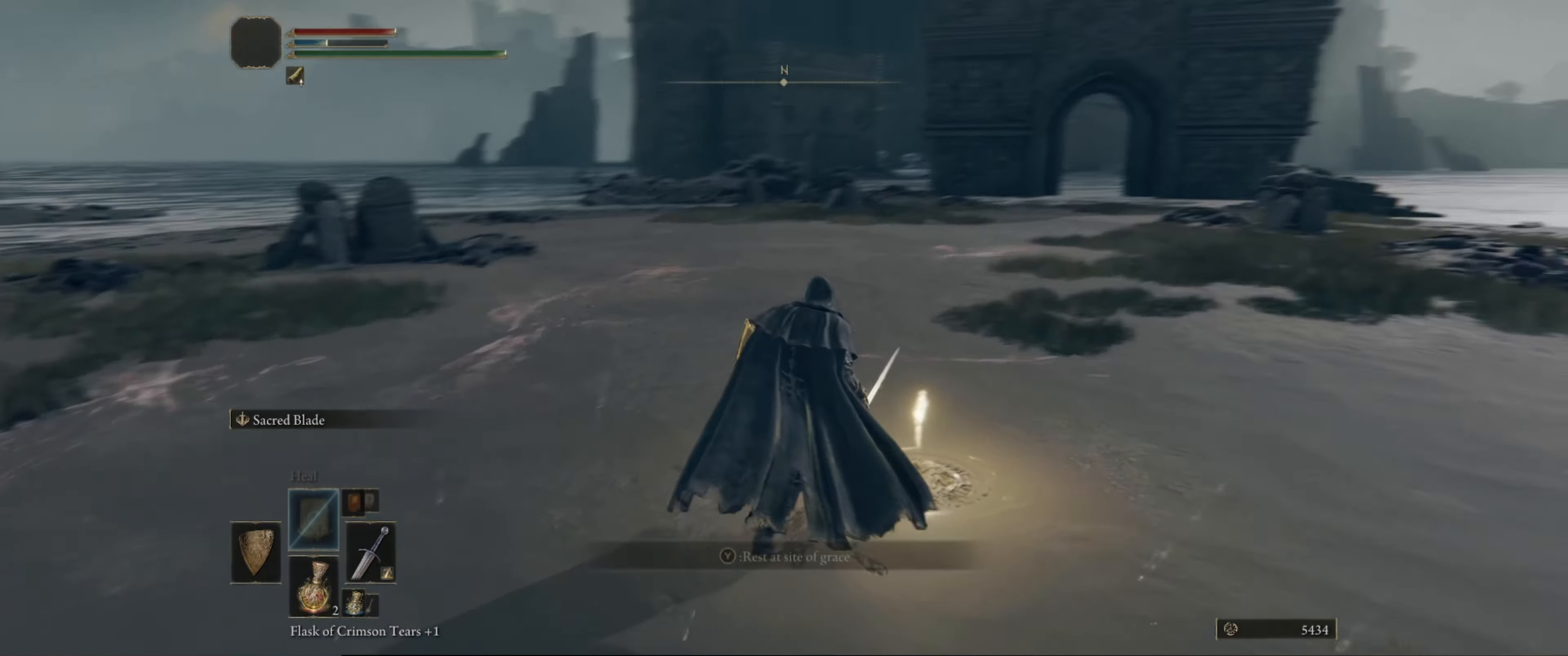
{"buttons": [], "left_stick": "center", "right_stick": "right", "events": [[84, "left_stick", "up"], [150, "right_stick", "center"], [200, "left_stick", "center"], [500, "right_stick", "right"]]}
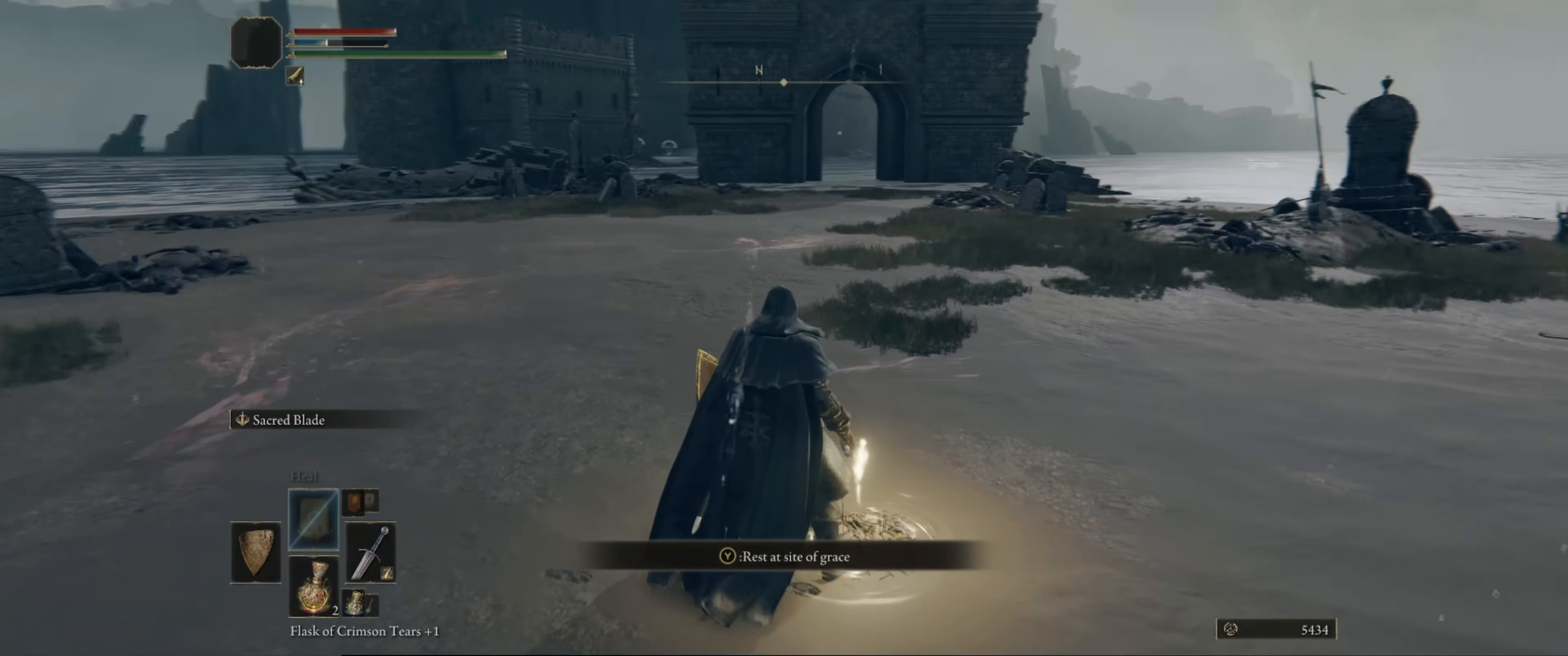
{"buttons": [], "left_stick": "center", "right_stick": "center", "events": [[133, "right_stick", "center"]]}
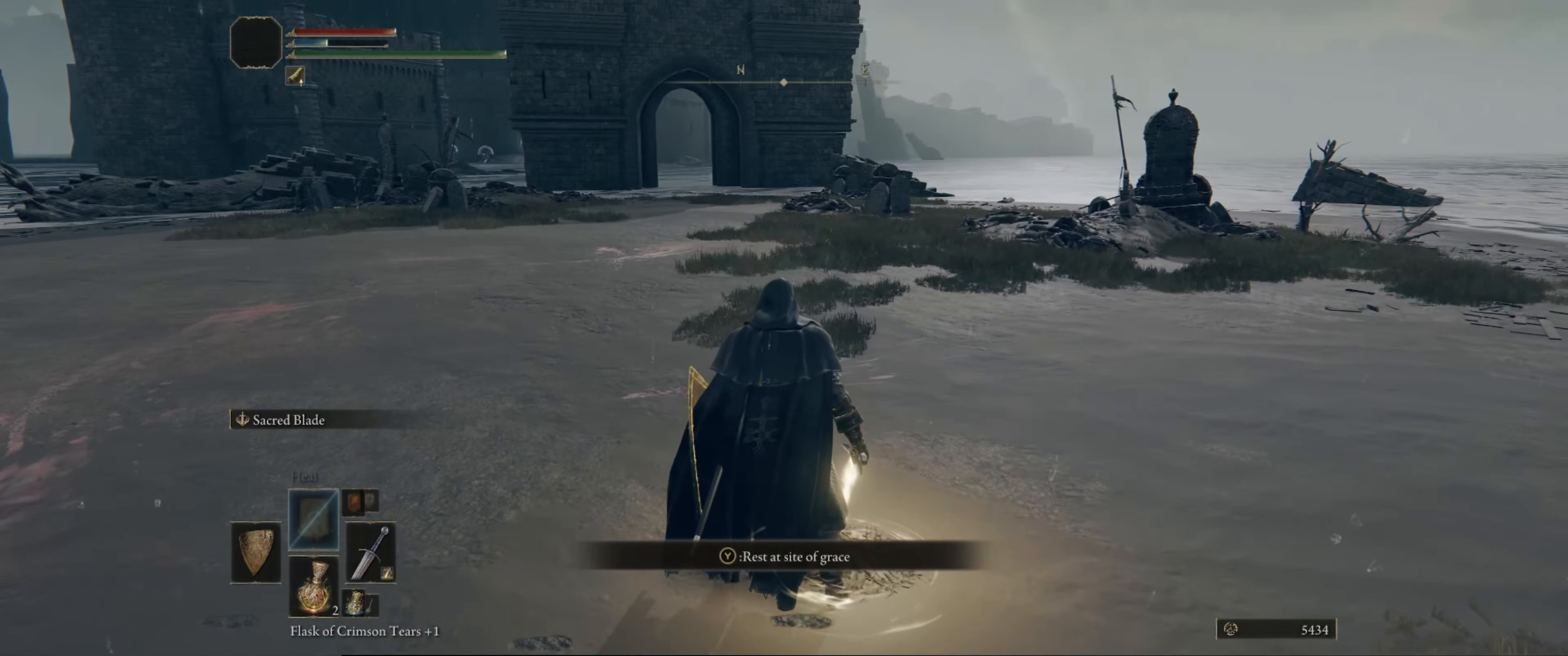
{"buttons": [], "left_stick": "center", "right_stick": "center", "events": []}
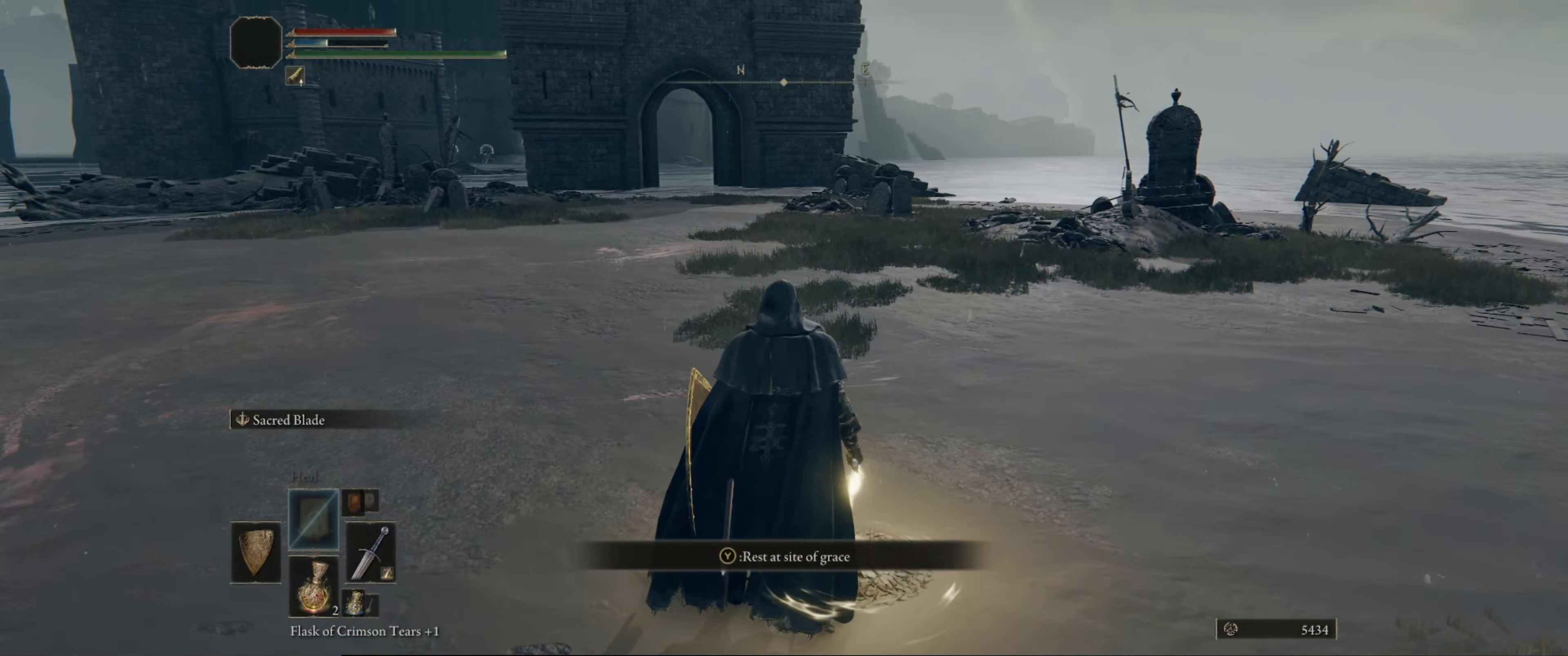
{"buttons": [], "left_stick": "center", "right_stick": "center", "events": []}
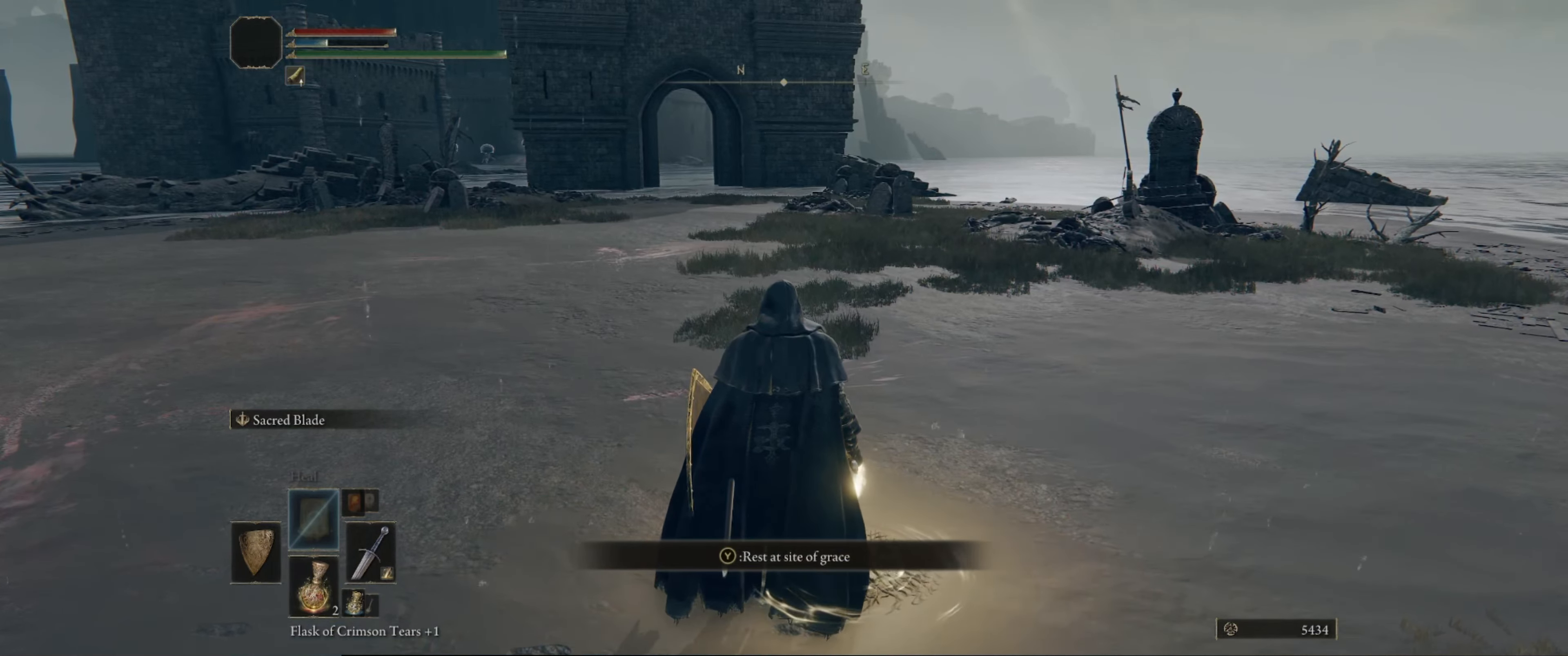
{"buttons": ["Y"], "left_stick": "center", "right_stick": "center", "events": [[316, "Y", "down"]]}
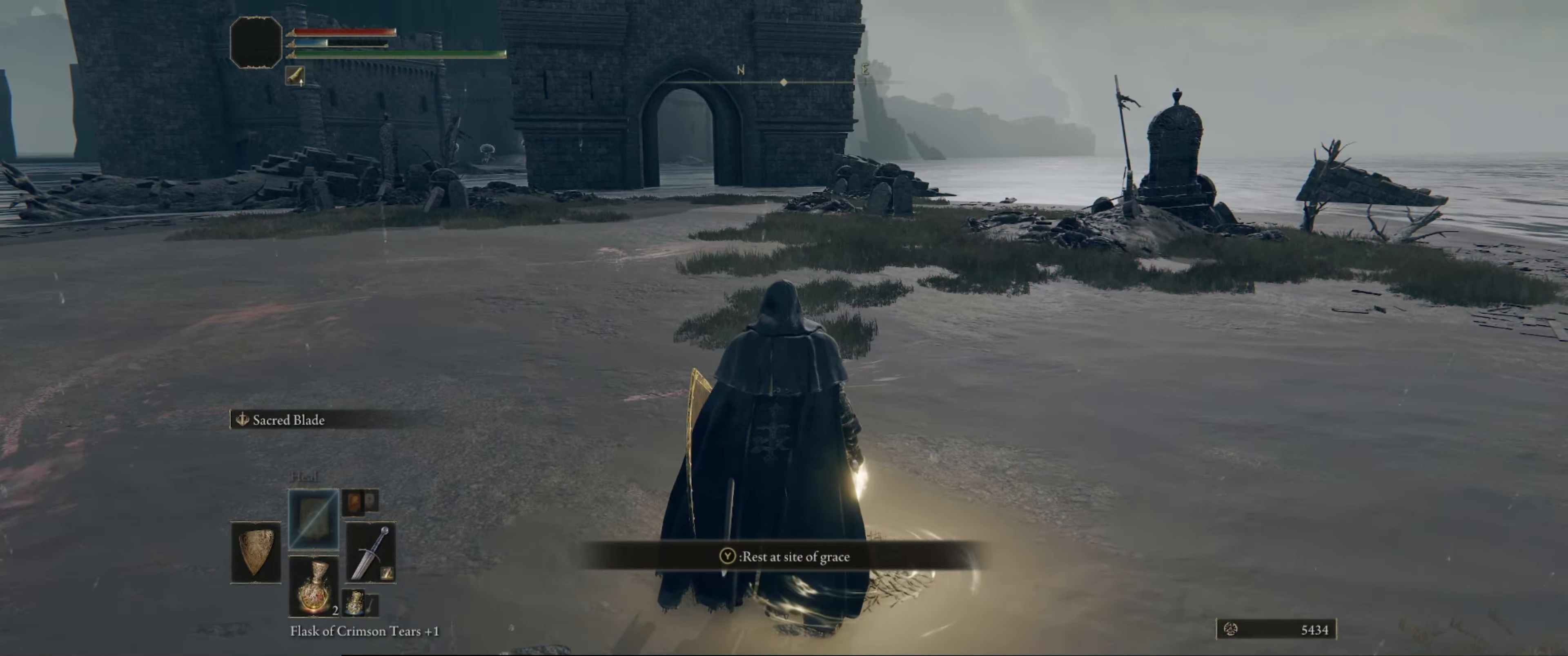
{"buttons": [], "left_stick": "center", "right_stick": "center", "events": [[16, "Y", "up"]]}
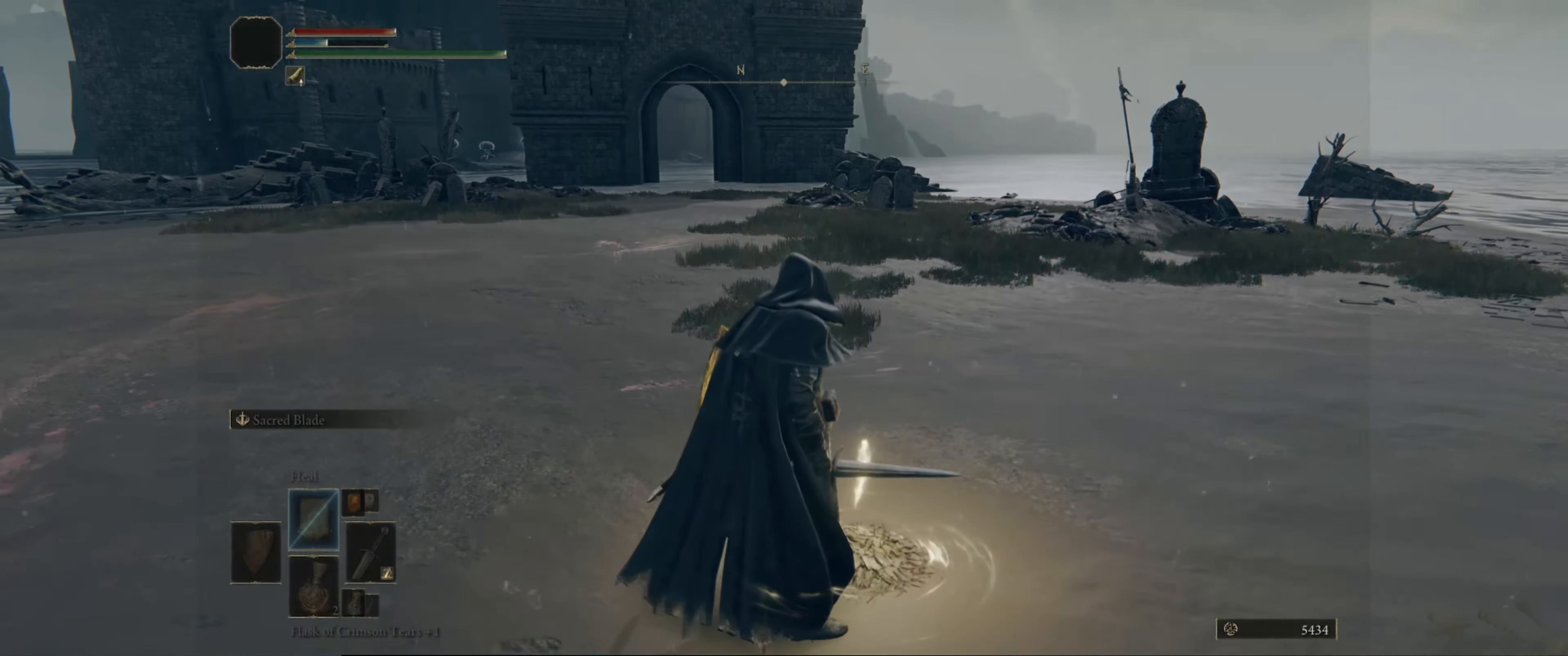
{"buttons": [], "left_stick": "center", "right_stick": "center", "events": []}
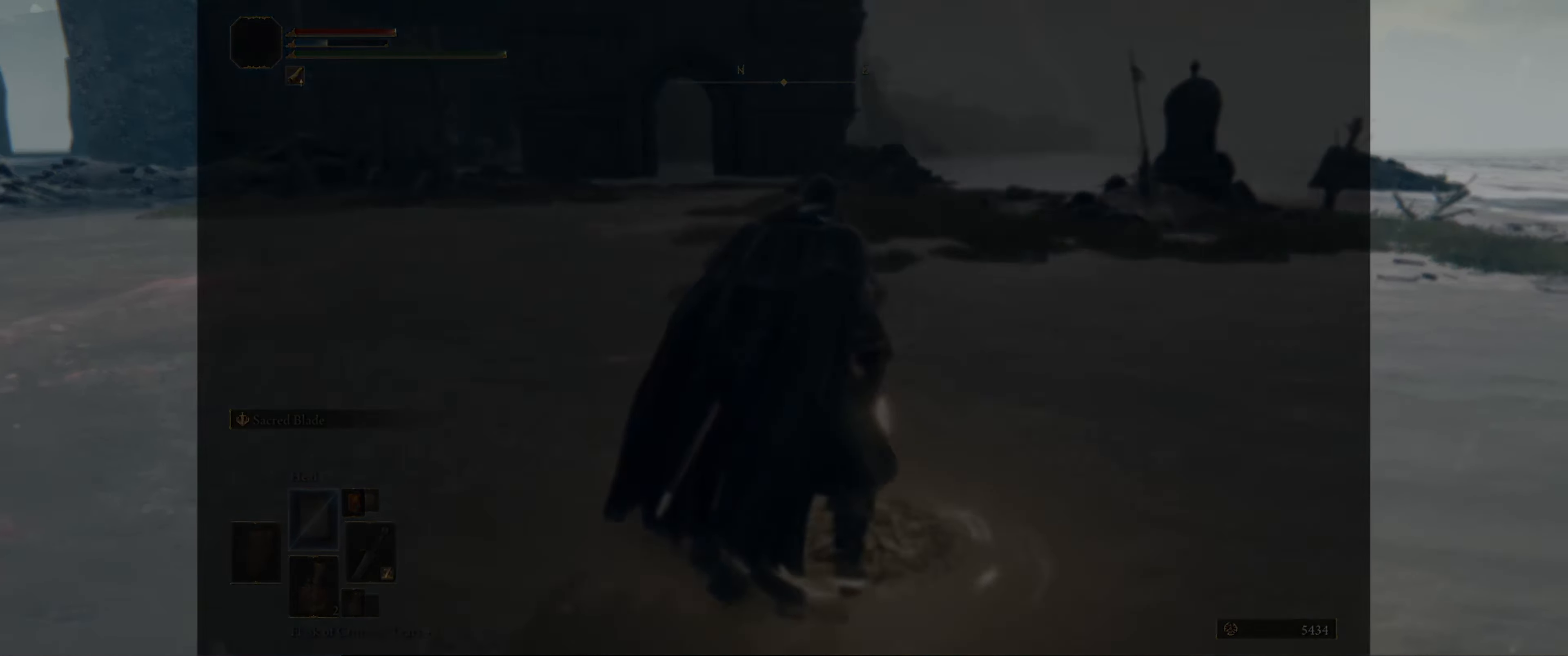
{"buttons": [], "left_stick": "center", "right_stick": "center", "events": []}
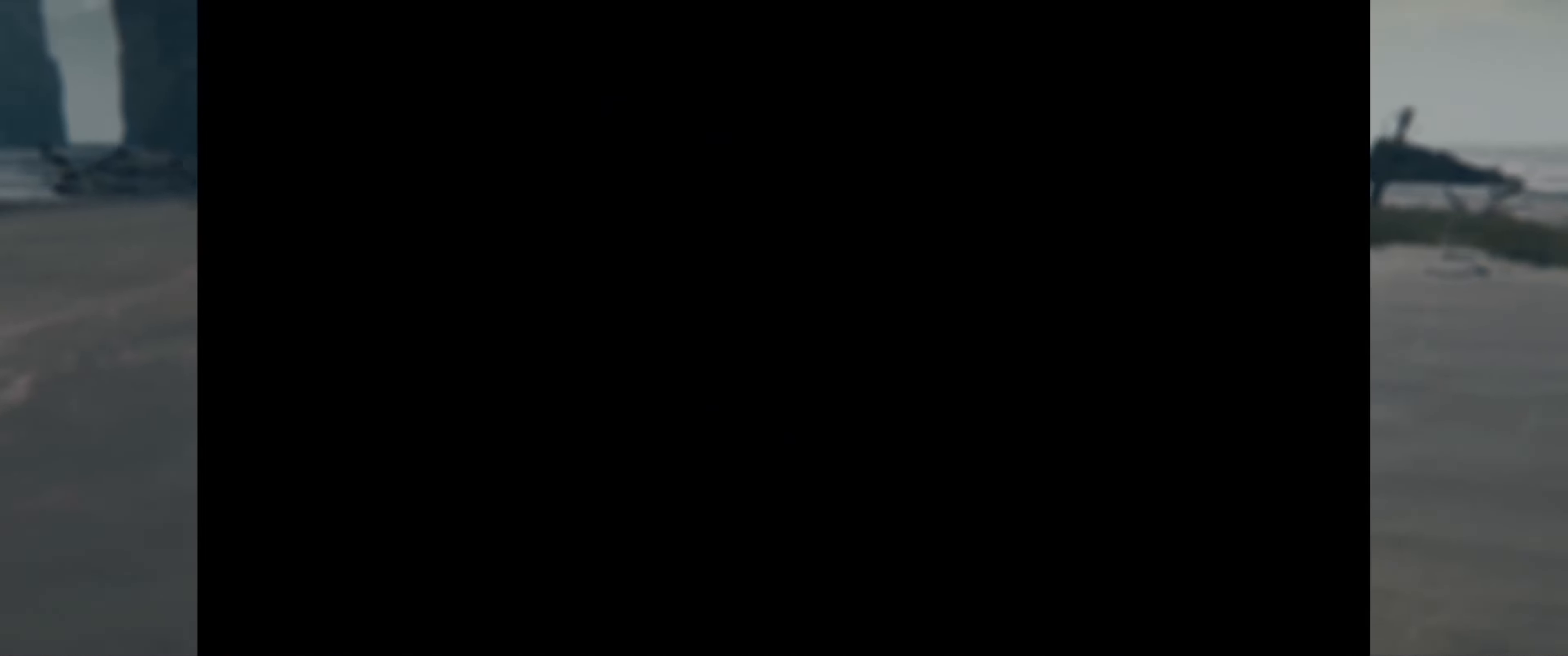
{"buttons": [], "left_stick": "center", "right_stick": "center", "events": []}
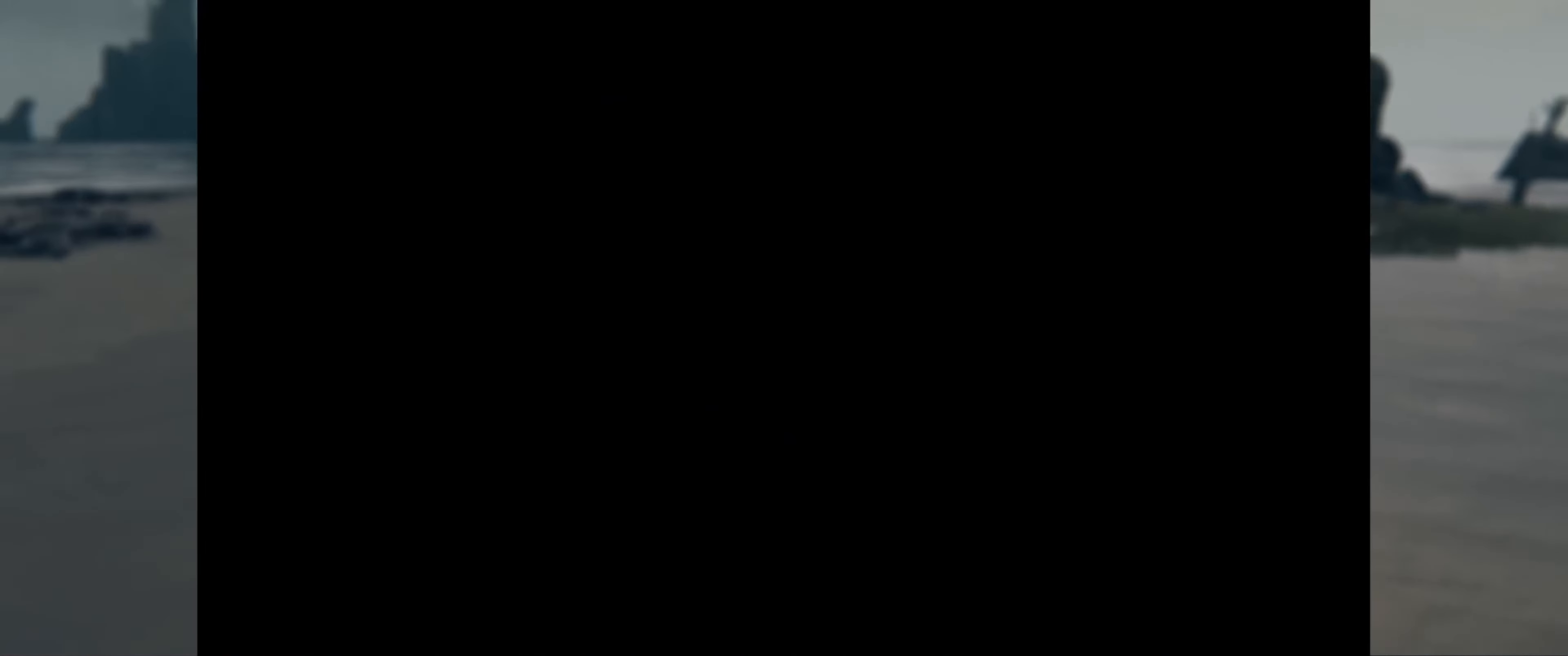
{"buttons": [], "left_stick": "center", "right_stick": "center", "events": []}
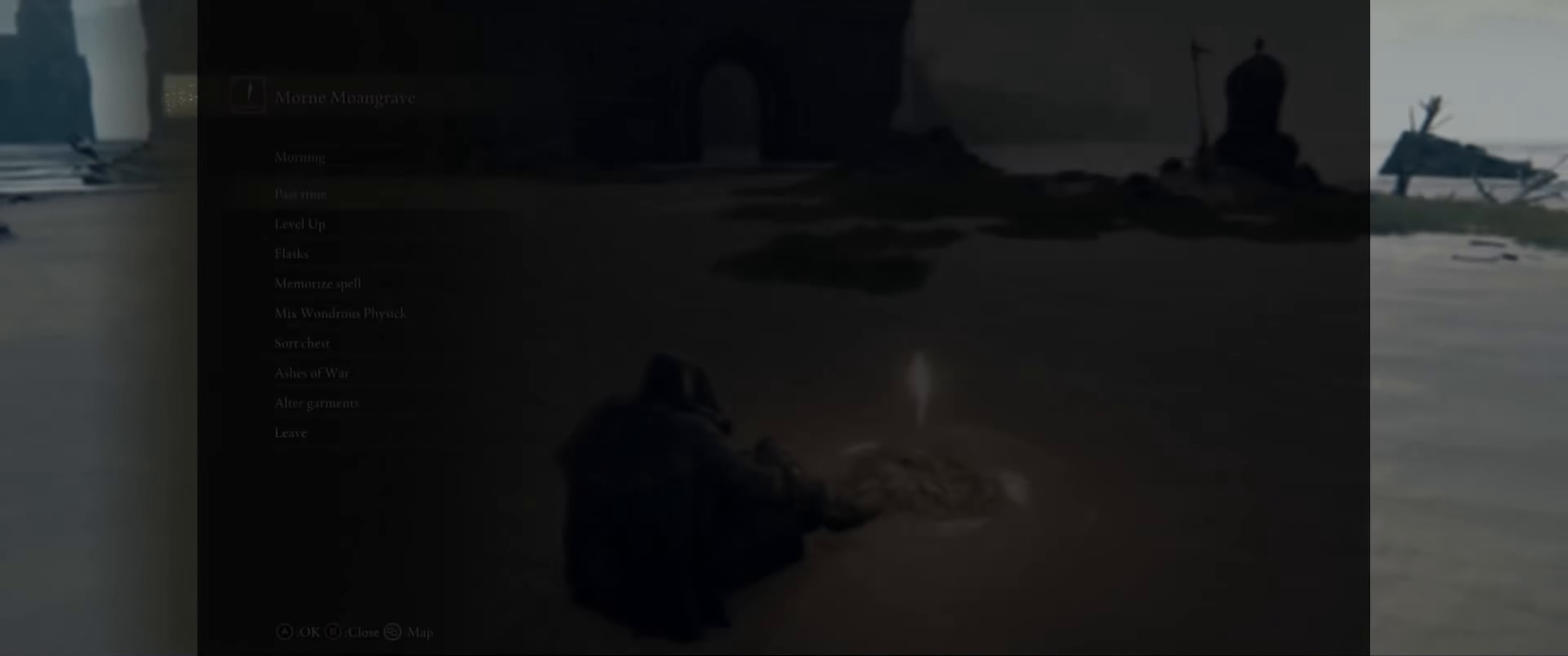
{"buttons": [], "left_stick": "center", "right_stick": "center", "events": []}
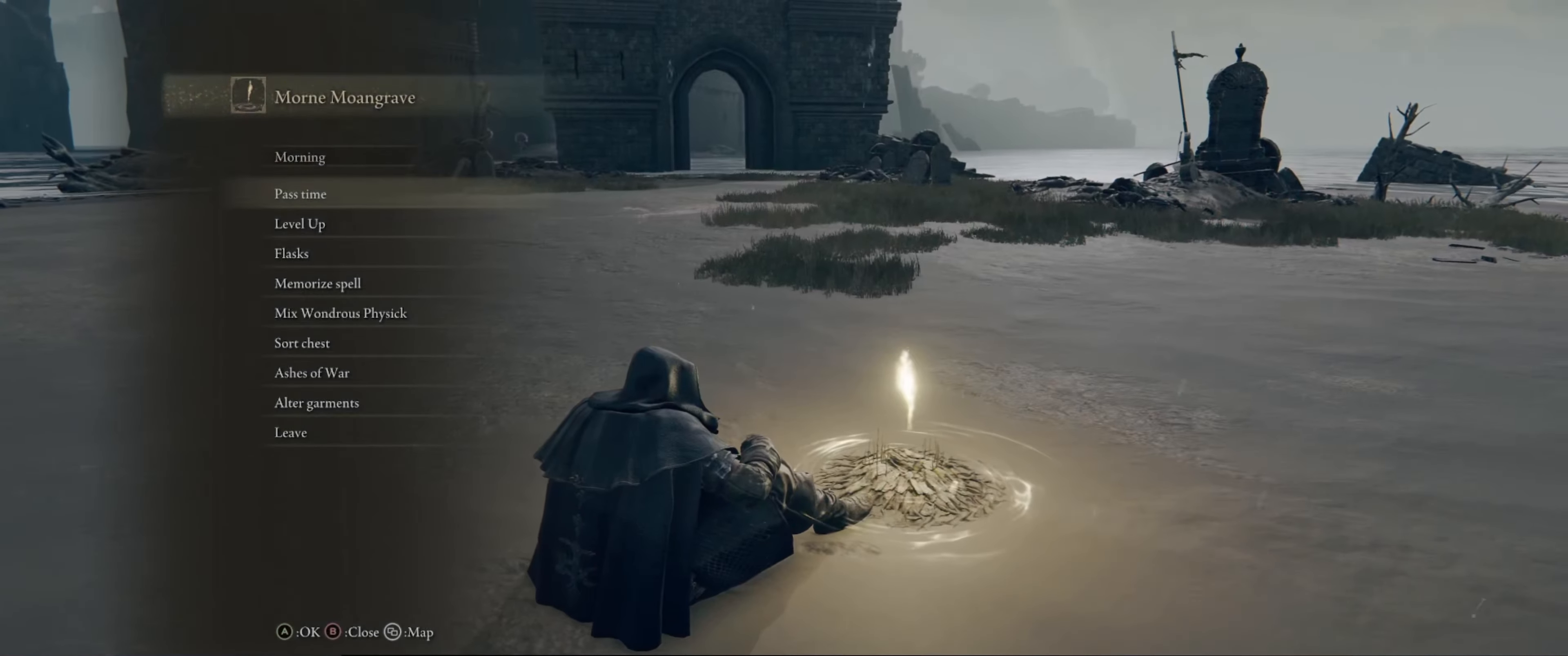
{"buttons": [], "left_stick": "center", "right_stick": "center", "events": []}
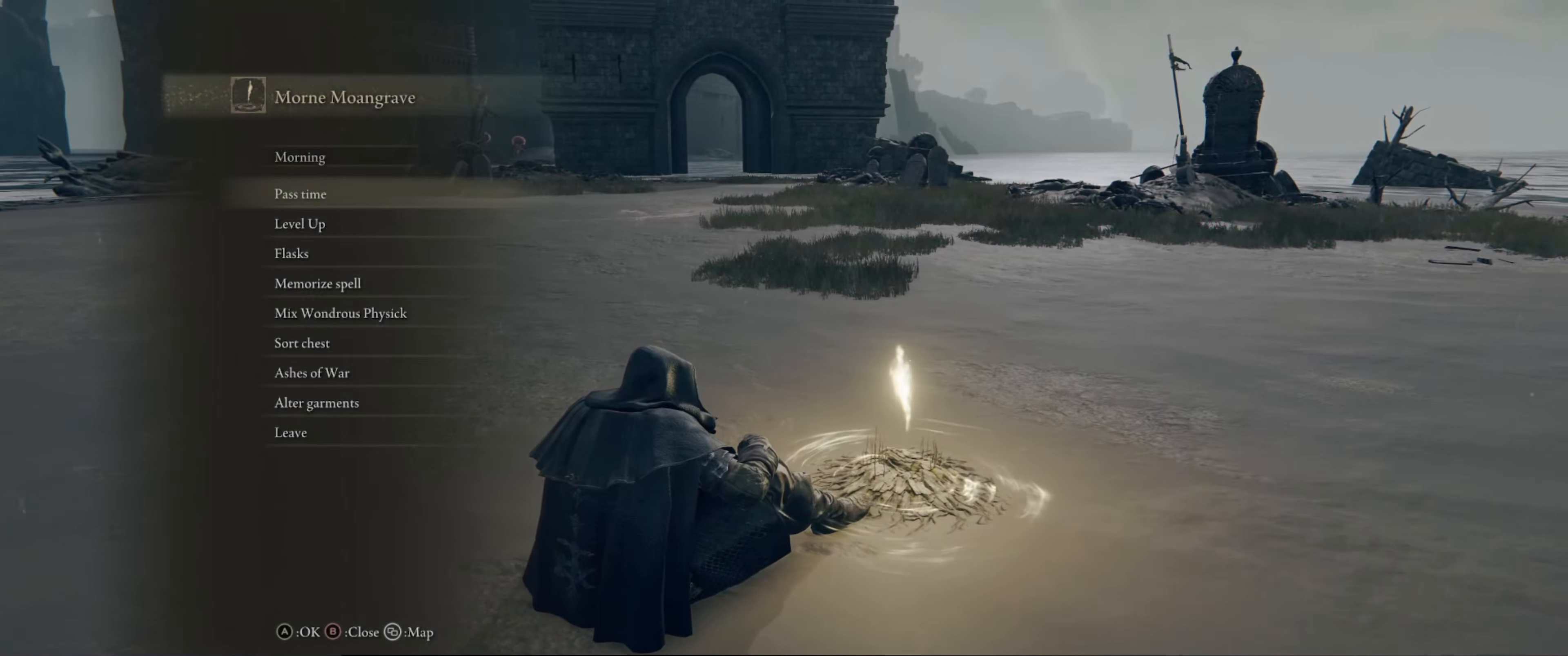
{"buttons": [], "left_stick": "center", "right_stick": "center", "events": []}
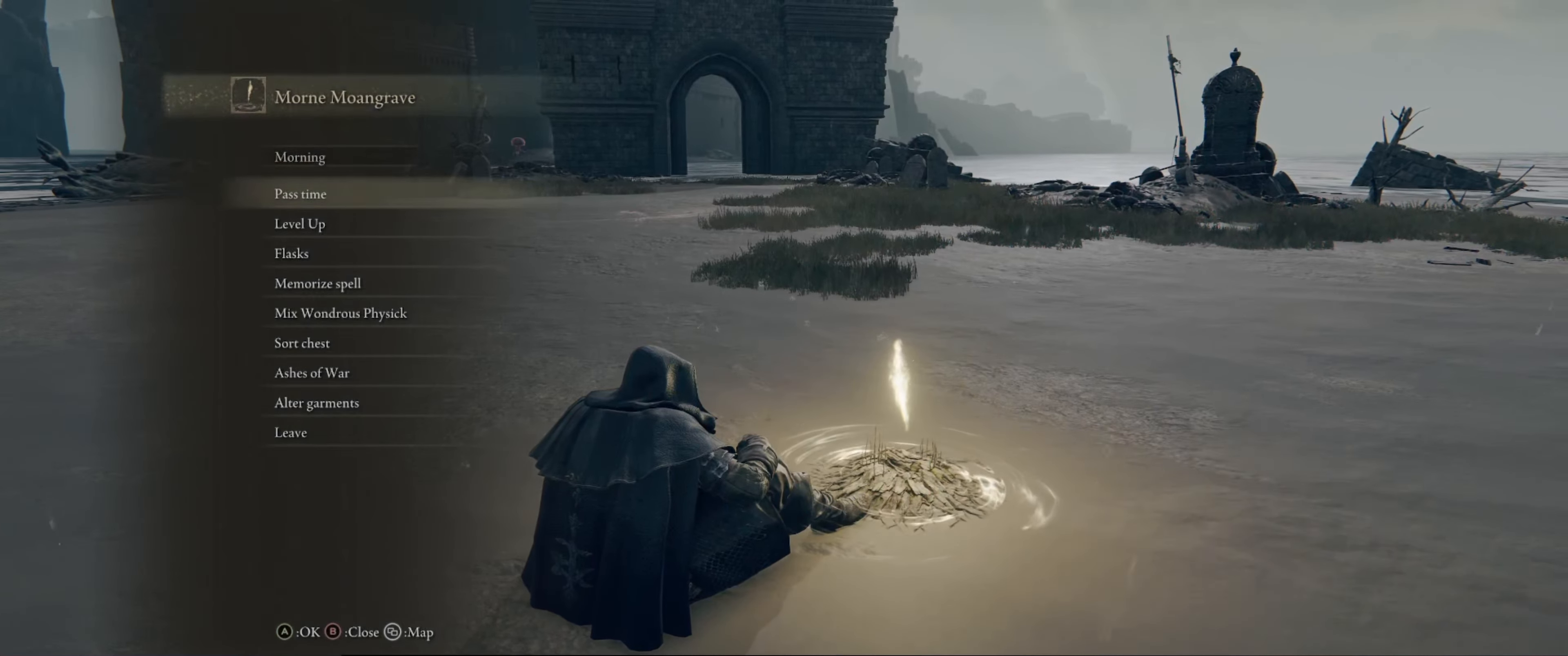
{"buttons": [], "left_stick": "center", "right_stick": "center", "events": []}
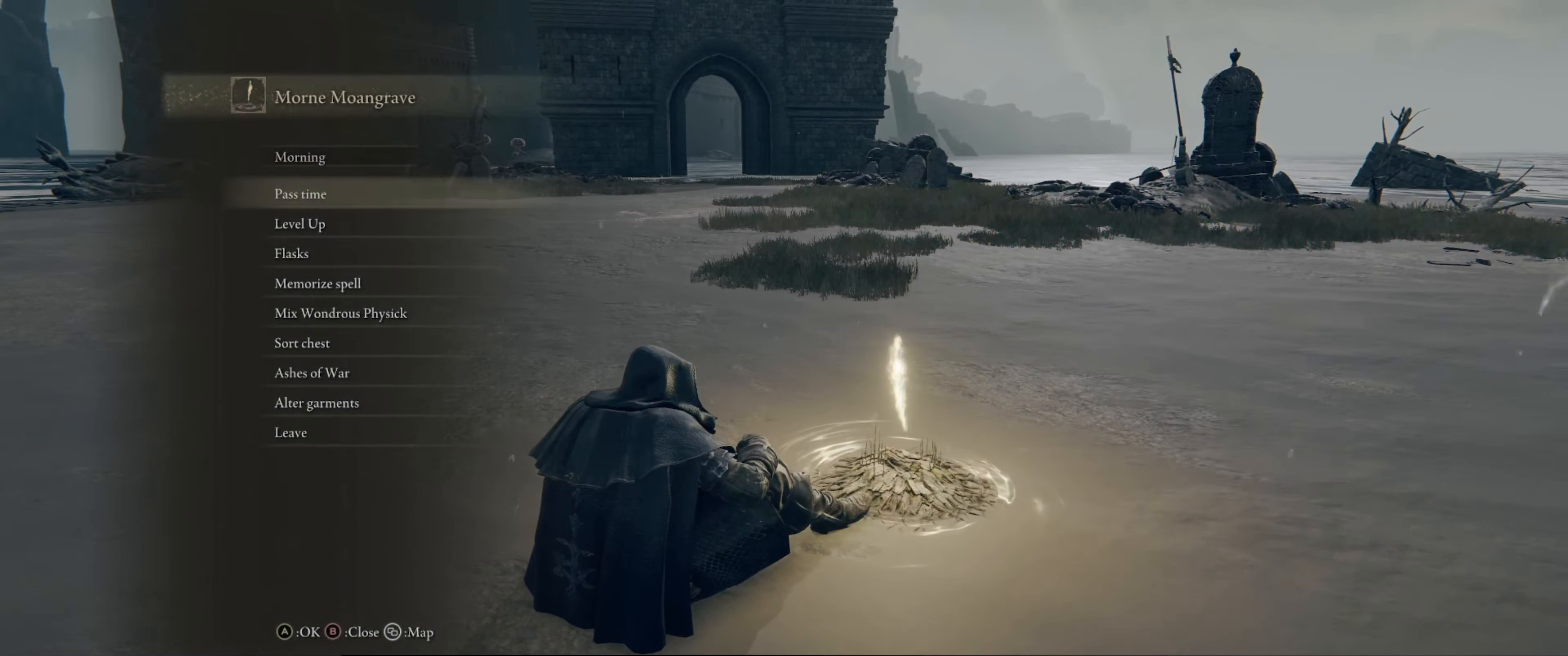
{"buttons": [], "left_stick": "center", "right_stick": "center", "events": [[67, "DPAD_DOWN", "down"], [183, "DPAD_DOWN", "up"], [233, "A", "down"], [333, "A", "up"]]}
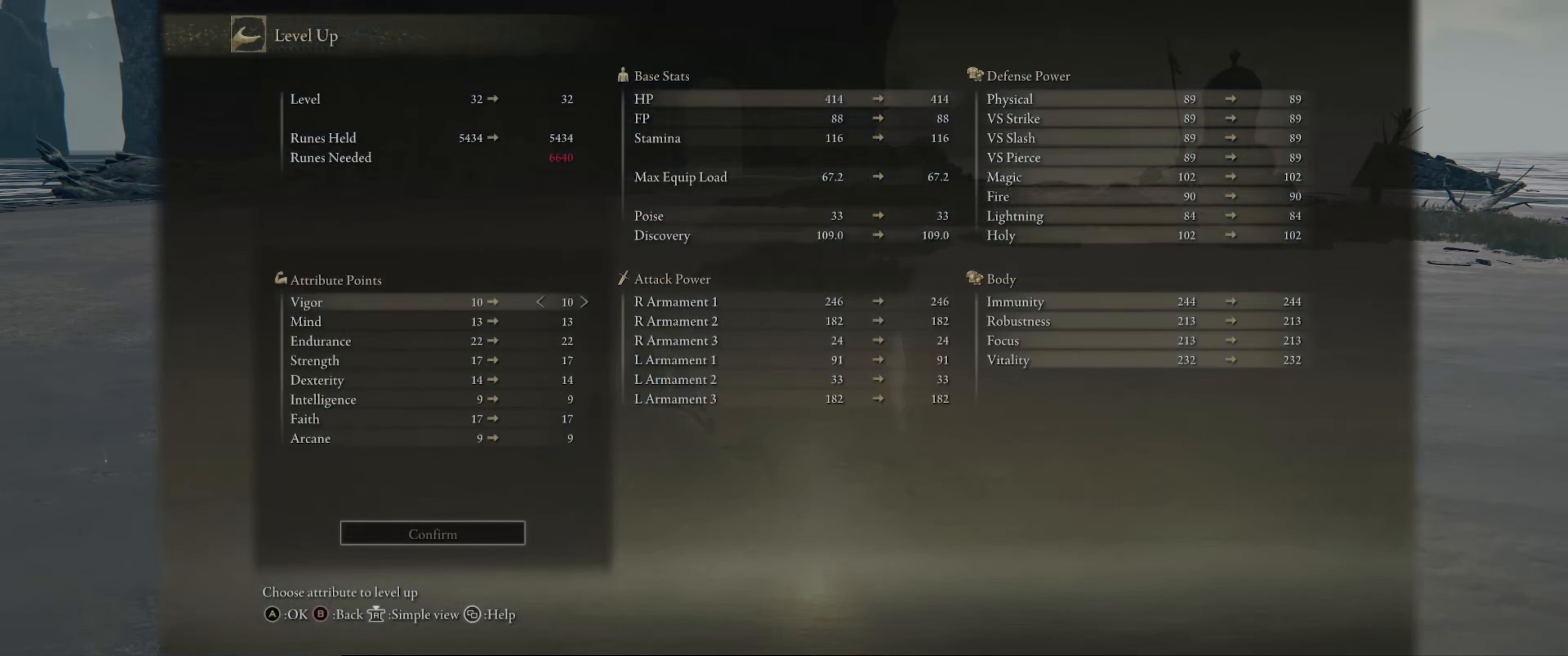
{"buttons": [], "left_stick": "center", "right_stick": "center", "events": []}
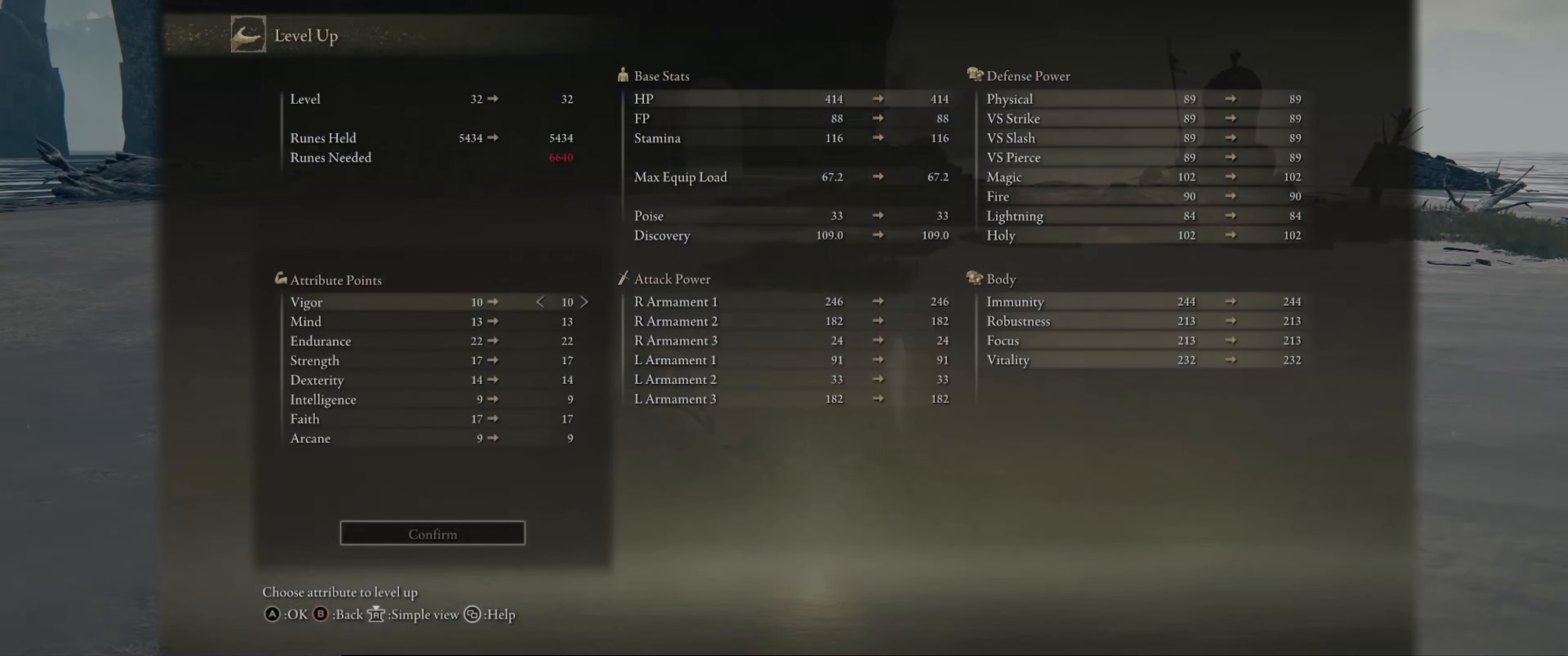
{"buttons": [], "left_stick": "center", "right_stick": "center", "events": [[83, "B", "down"], [217, "B", "up"]]}
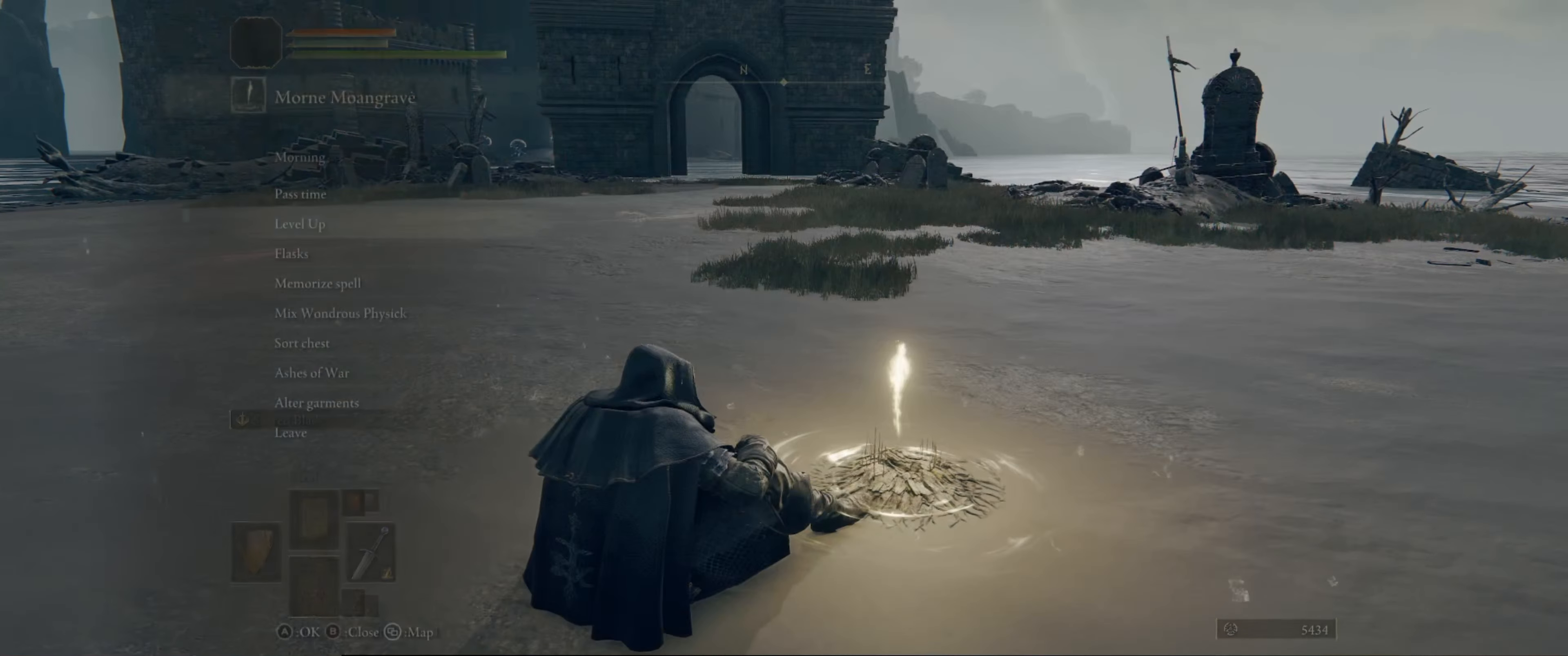
{"buttons": [], "left_stick": "center", "right_stick": "center", "events": [[33, "B", "down"], [133, "B", "up"]]}